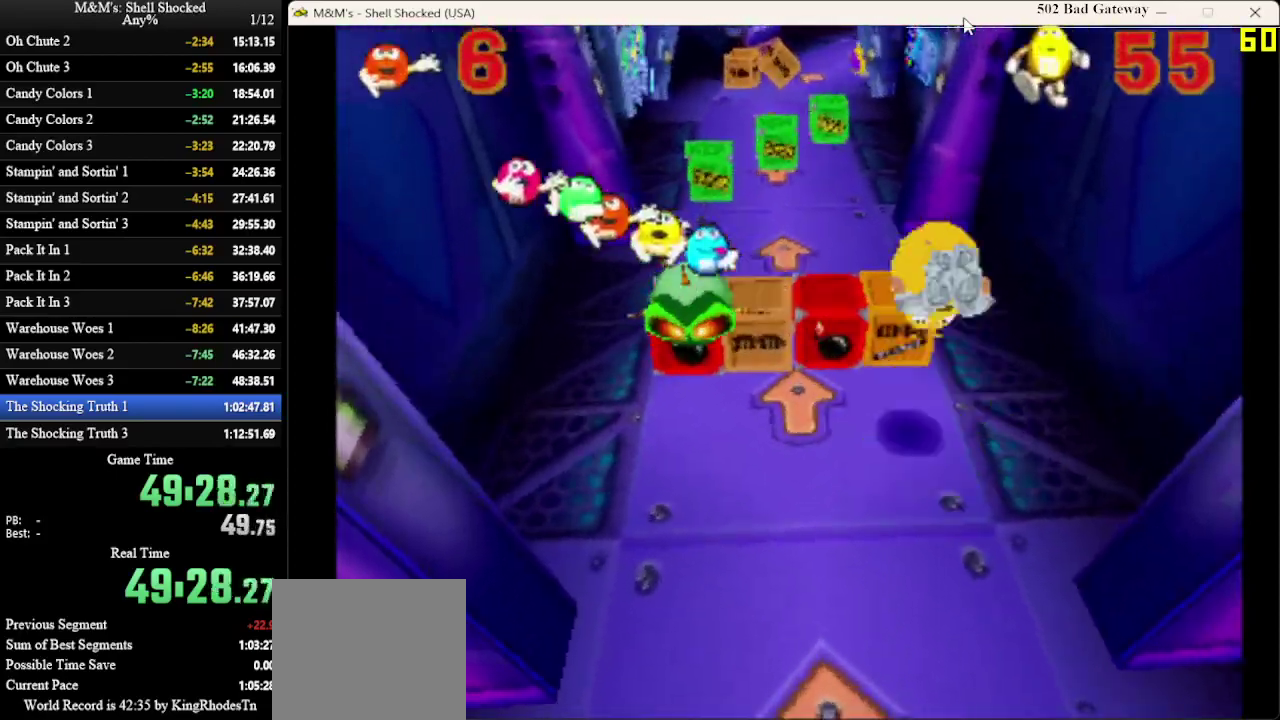
Gameplay with a controller (PlayStation layout); each line is a JSON object with the inputs held at the frame after it (dt_ms = milliseconds from this image to that frame). "events" lists button and stick changes between this image and that frame as [ms after this image, input, new state], when the widget could be followed in between. Not read: R3 right_stick.
{"dt_ms": 300, "buttons": ["DPAD_UP"], "left_stick": "center", "events": [[100, "CROSS", "up"]]}
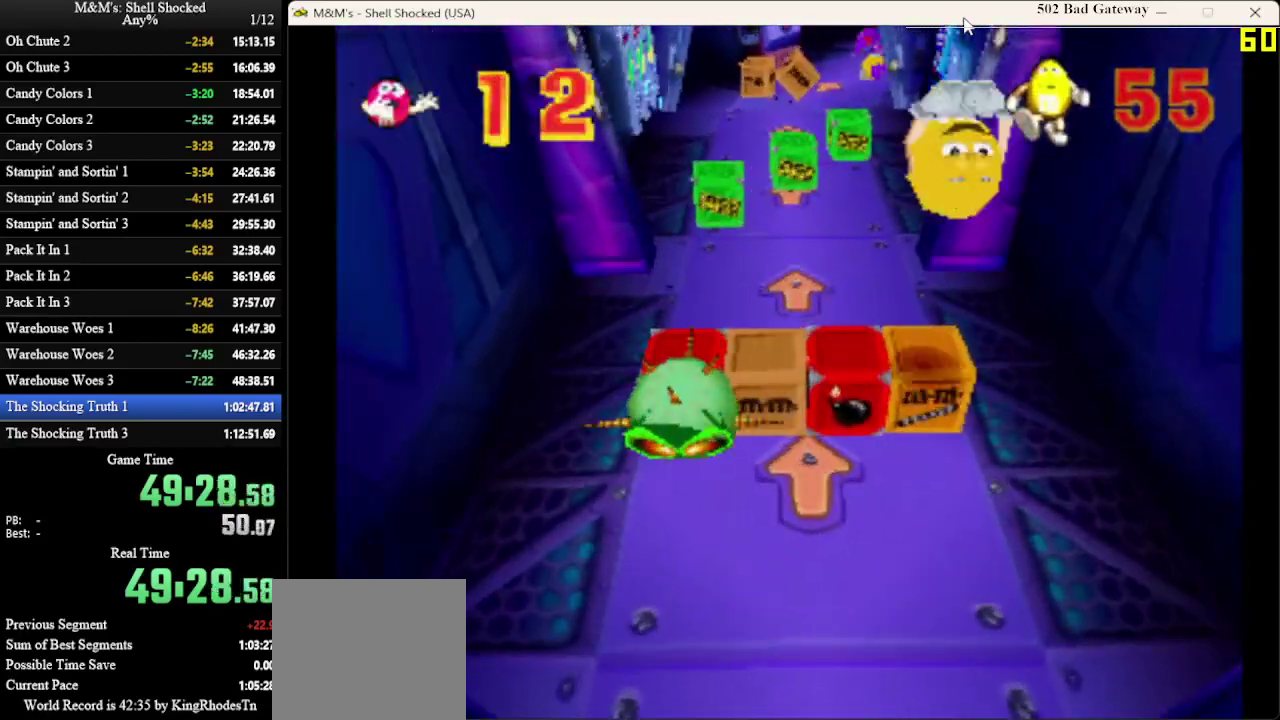
{"dt_ms": 700, "buttons": ["DPAD_UP", "DPAD_RIGHT"], "left_stick": "center", "events": [[33, "DPAD_LEFT", "down"], [133, "DPAD_LEFT", "up"], [700, "DPAD_RIGHT", "down"]]}
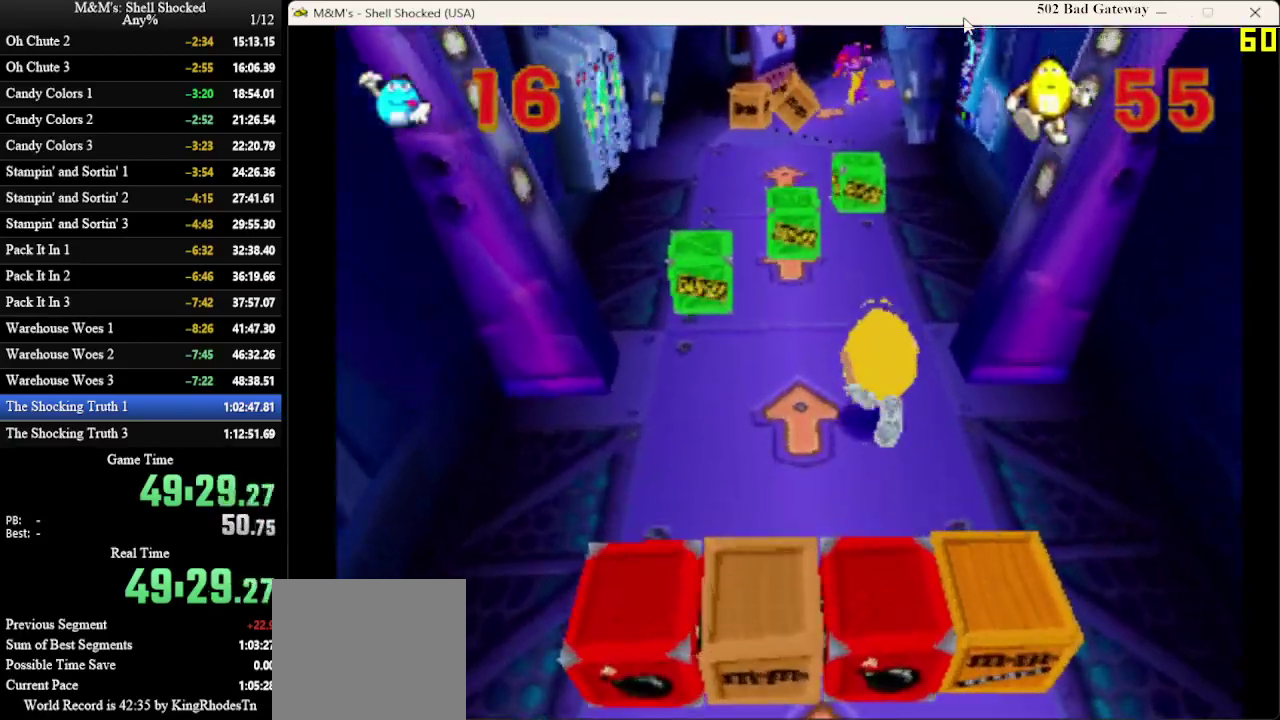
{"dt_ms": 300, "buttons": ["DPAD_UP"], "left_stick": "center", "events": [[67, "DPAD_RIGHT", "up"]]}
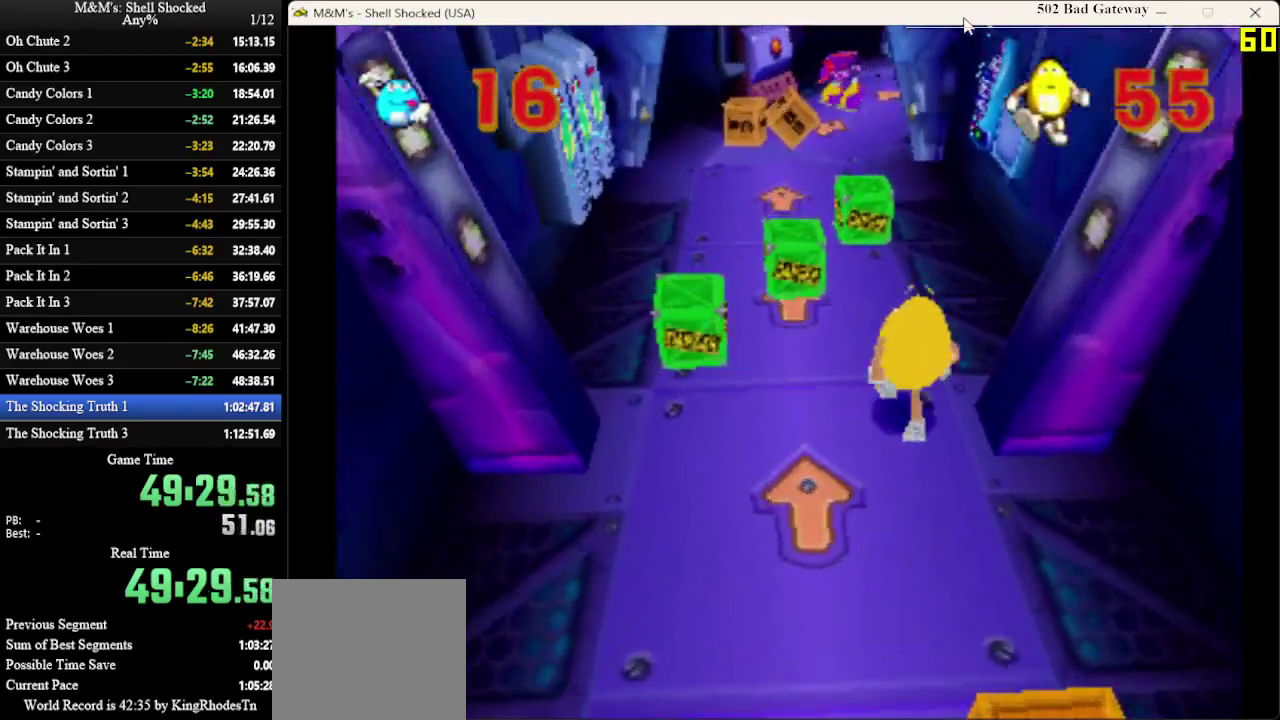
{"dt_ms": 700, "buttons": ["CROSS", "DPAD_UP", "DPAD_LEFT"], "left_stick": "center", "events": [[200, "DPAD_RIGHT", "down"], [333, "DPAD_RIGHT", "up"], [500, "CROSS", "down"], [500, "DPAD_LEFT", "down"]]}
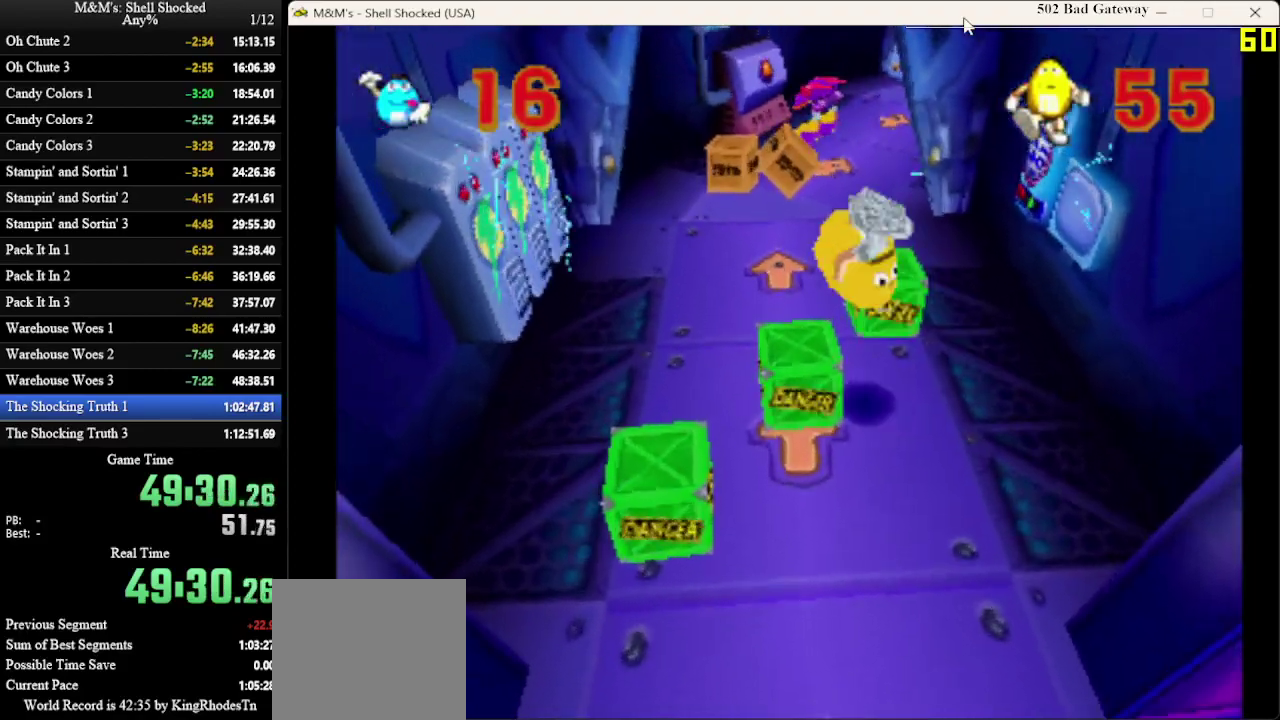
{"dt_ms": 300, "buttons": ["CROSS", "DPAD_UP"], "left_stick": "center", "events": [[300, "DPAD_LEFT", "up"]]}
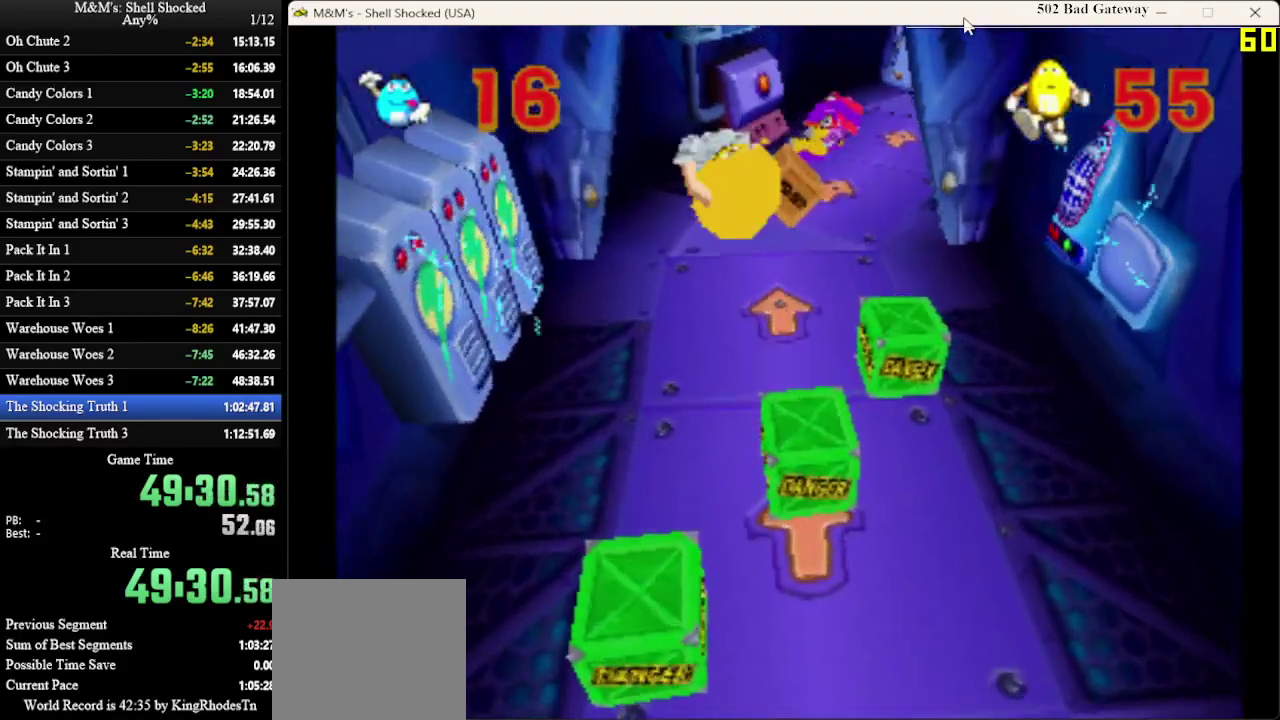
{"dt_ms": 600, "buttons": ["DPAD_UP"], "left_stick": "center", "events": [[33, "CROSS", "up"]]}
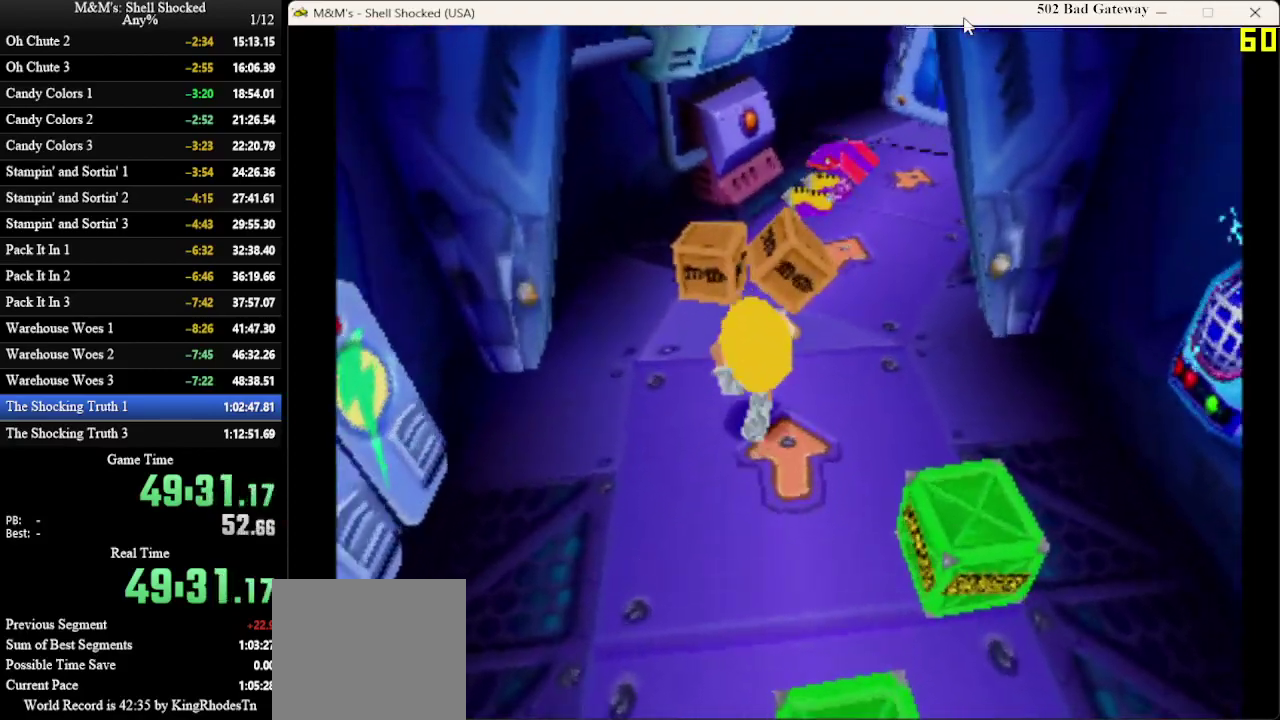
{"dt_ms": 600, "buttons": ["DPAD_UP"], "left_stick": "center", "events": [[200, "SQUARE", "down"], [333, "SQUARE", "up"], [367, "DPAD_RIGHT", "down"], [600, "DPAD_RIGHT", "up"]]}
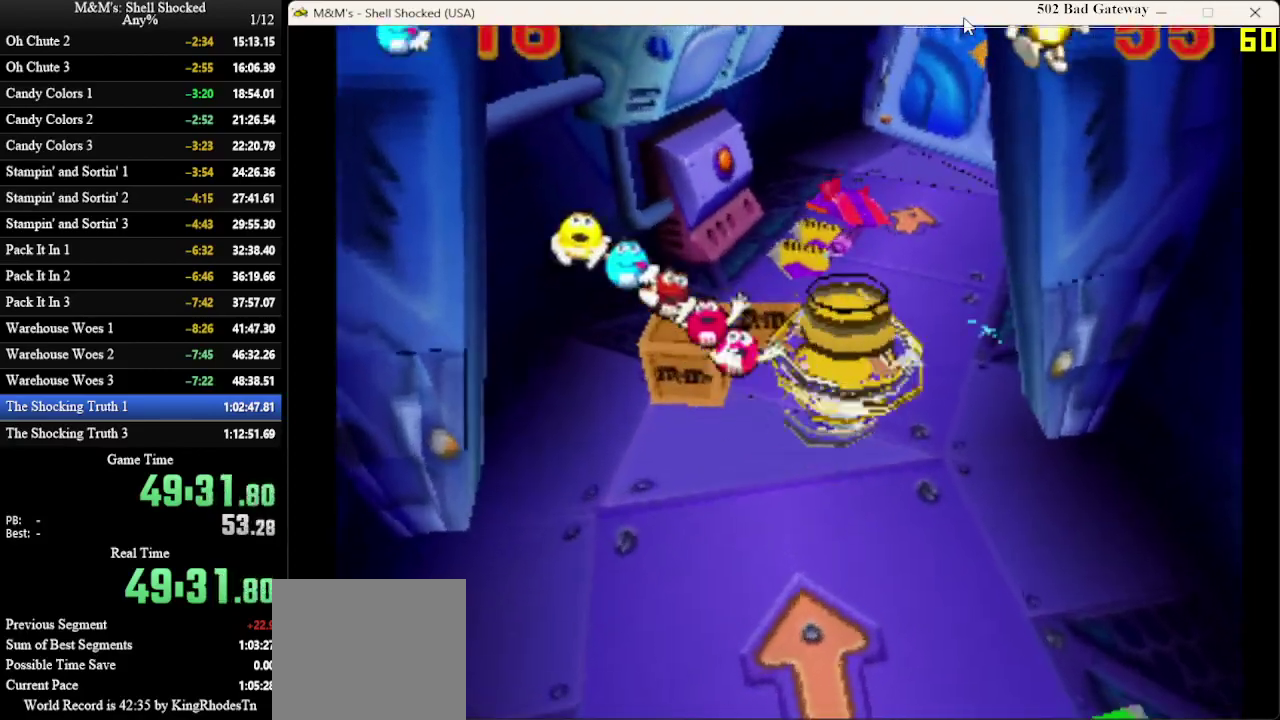
{"dt_ms": 300, "buttons": ["SQUARE", "DPAD_UP"], "left_stick": "center", "events": [[300, "SQUARE", "down"]]}
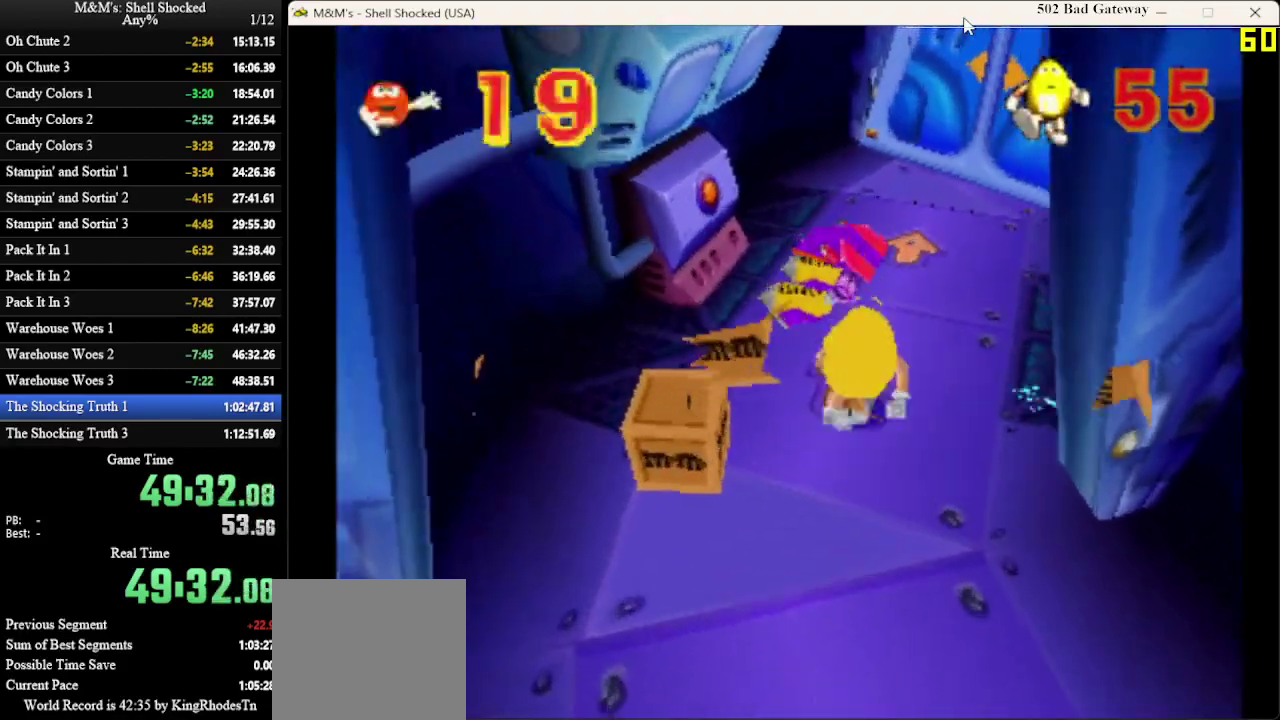
{"dt_ms": 500, "buttons": ["DPAD_UP"], "left_stick": "center", "events": [[167, "SQUARE", "up"]]}
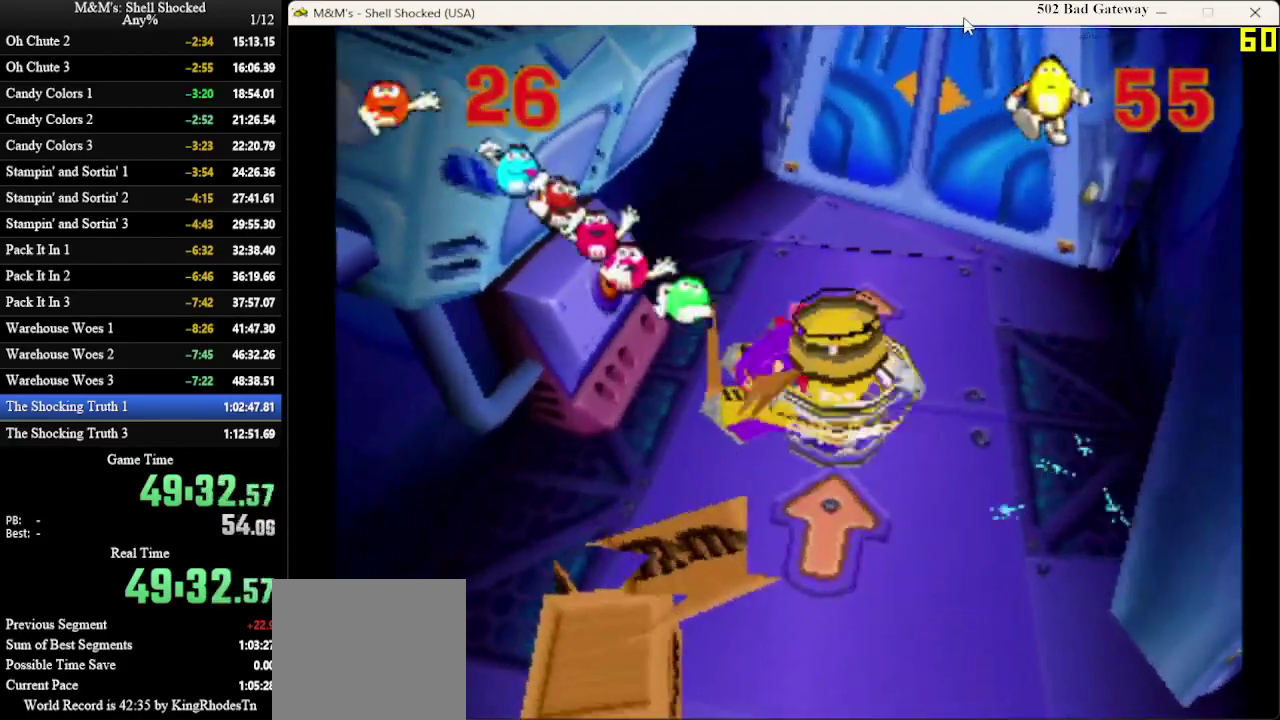
{"dt_ms": 500, "buttons": ["DPAD_UP"], "left_stick": "center", "events": []}
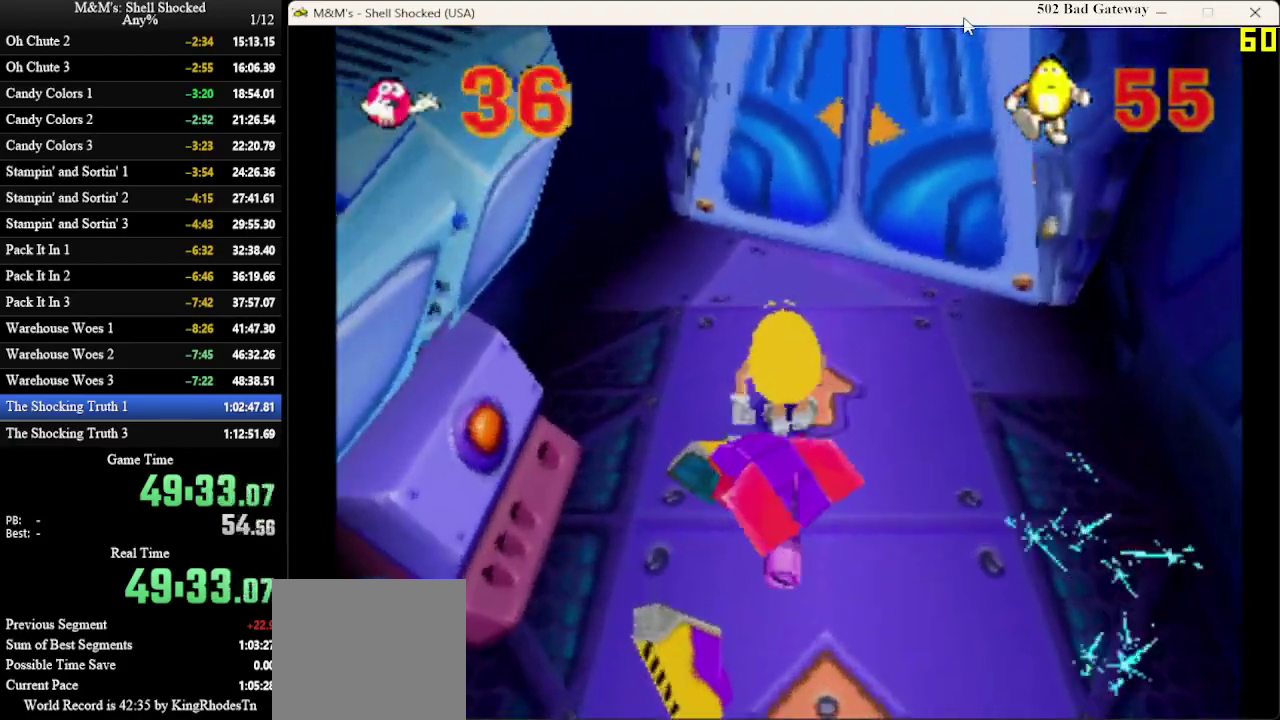
{"dt_ms": 700, "buttons": ["DPAD_UP"], "left_stick": "center", "events": [[500, "DPAD_RIGHT", "down"], [667, "DPAD_RIGHT", "up"]]}
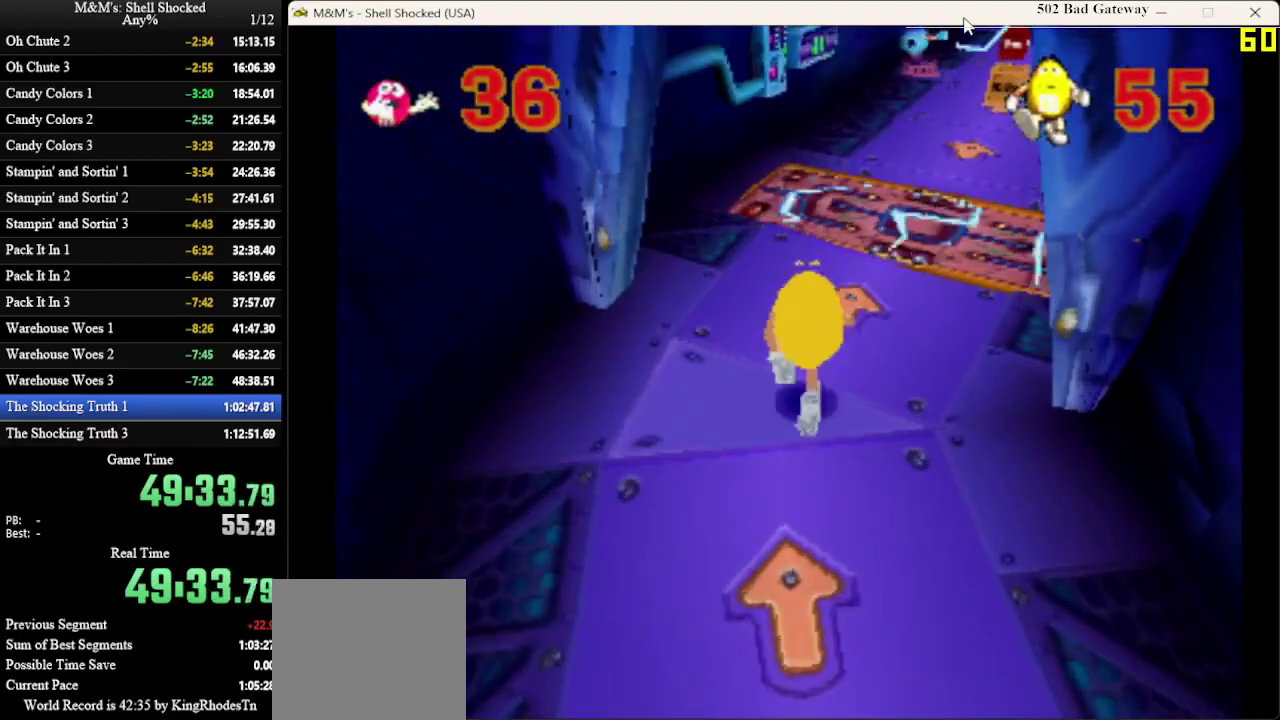
{"dt_ms": 300, "buttons": ["DPAD_UP"], "left_stick": "center", "events": []}
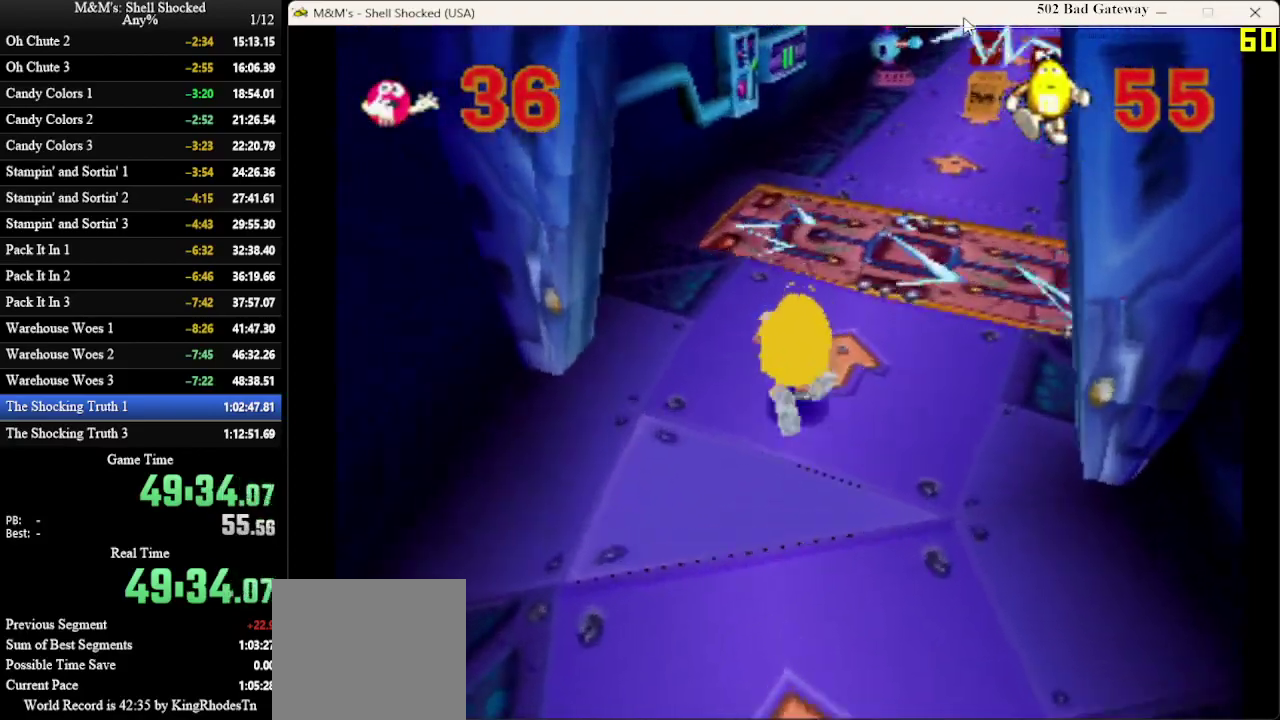
{"dt_ms": 500, "buttons": [], "left_stick": "center", "events": [[400, "DPAD_UP", "up"]]}
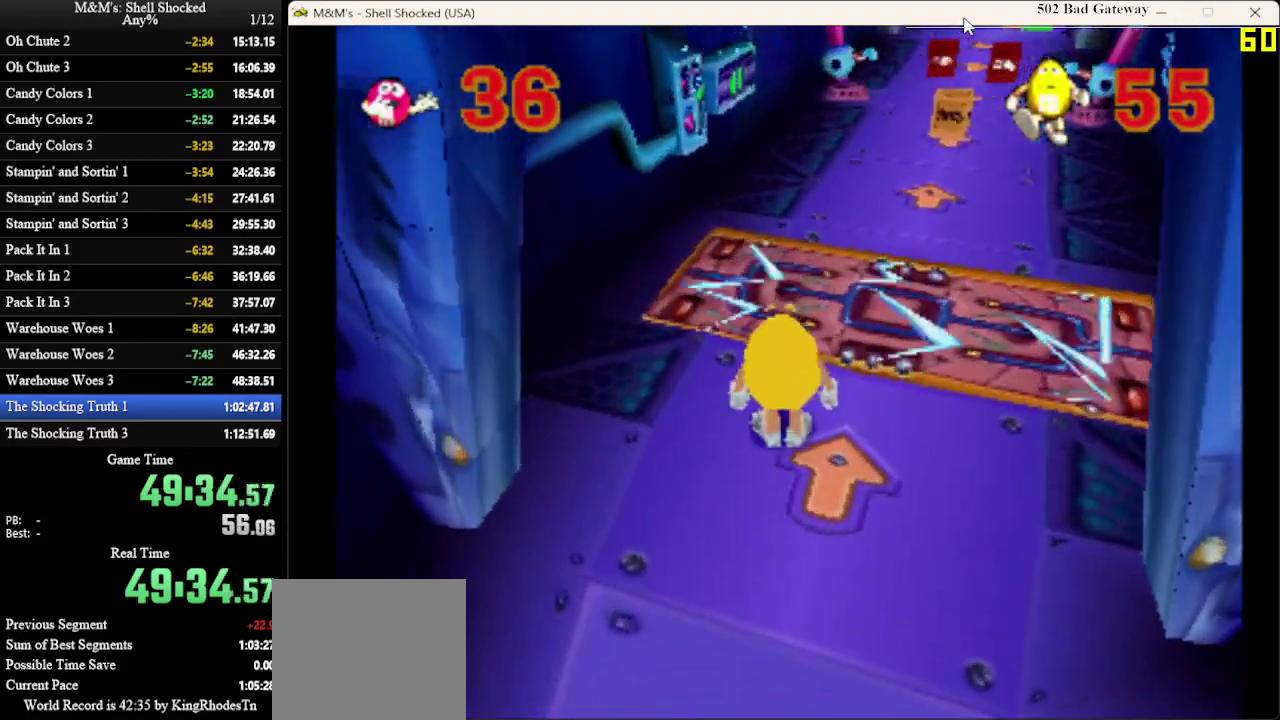
{"dt_ms": 500, "buttons": [], "left_stick": "center", "events": []}
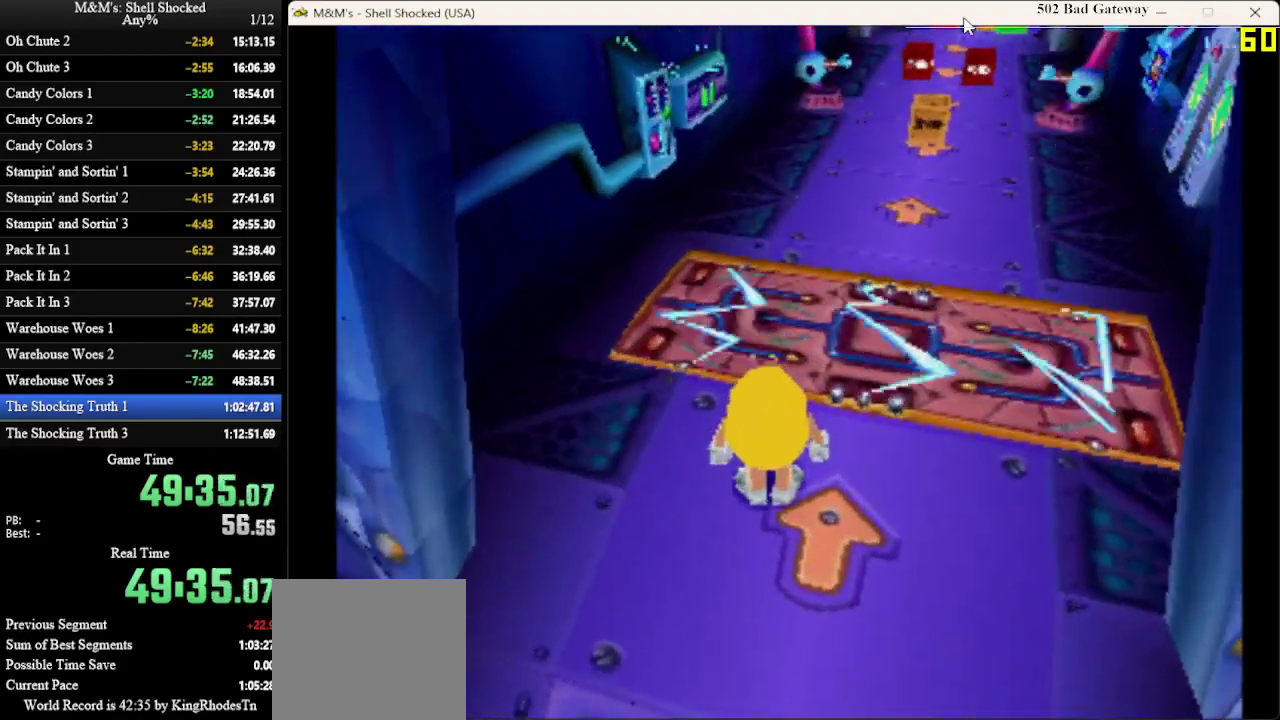
{"dt_ms": 500, "buttons": [], "left_stick": "center", "events": []}
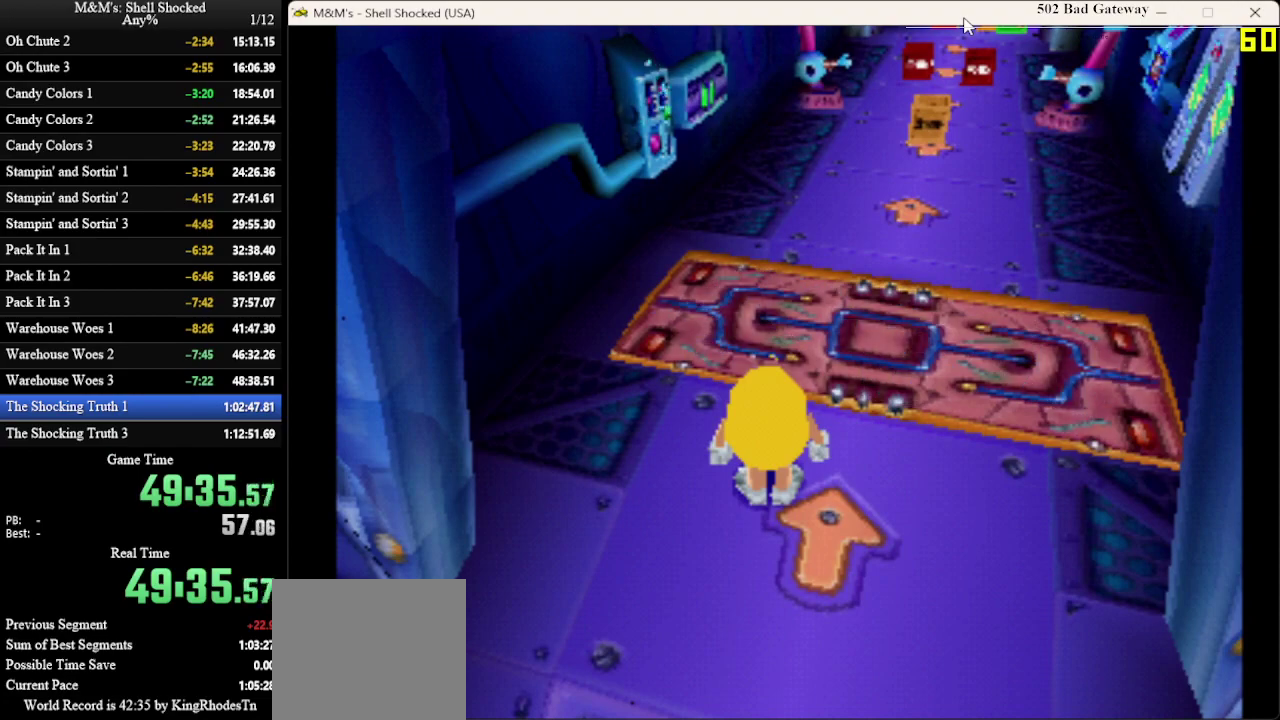
{"dt_ms": 500, "buttons": ["DPAD_UP"], "left_stick": "center", "events": [[267, "DPAD_UP", "down"]]}
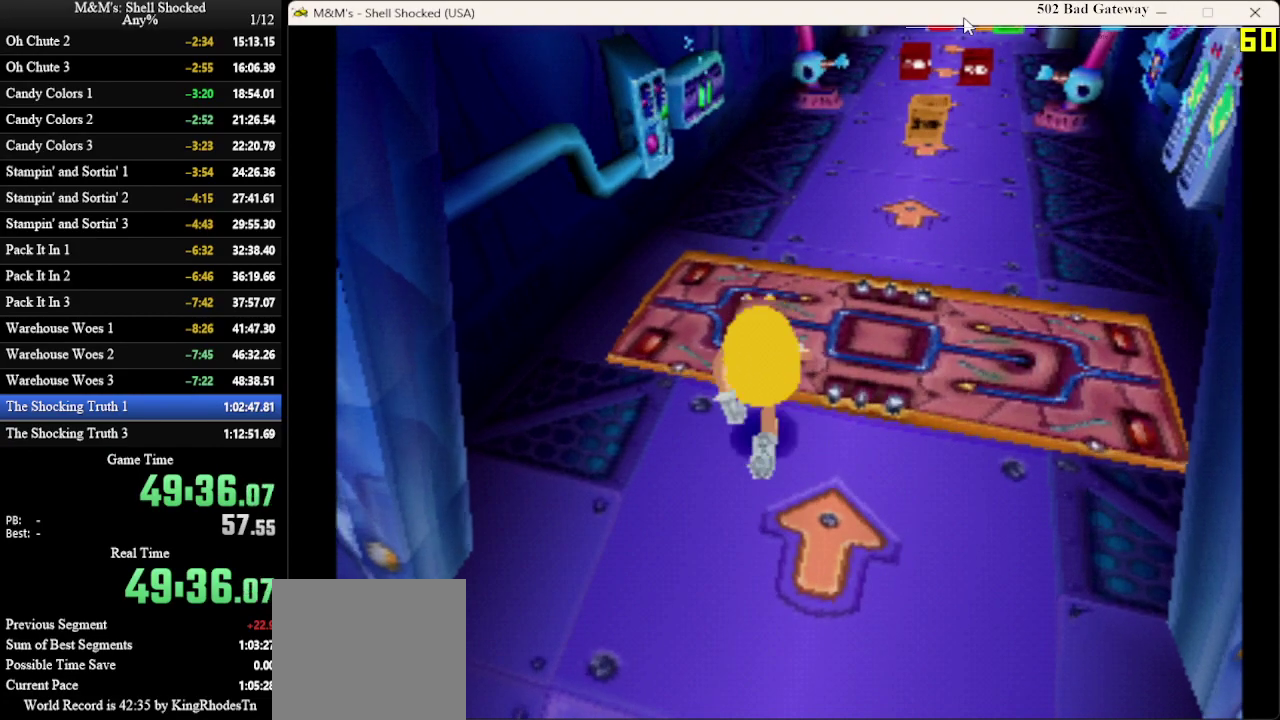
{"dt_ms": 600, "buttons": ["DPAD_UP"], "left_stick": "center", "events": [[133, "DPAD_RIGHT", "down"], [400, "CROSS", "down"], [433, "DPAD_RIGHT", "up"], [600, "CROSS", "up"]]}
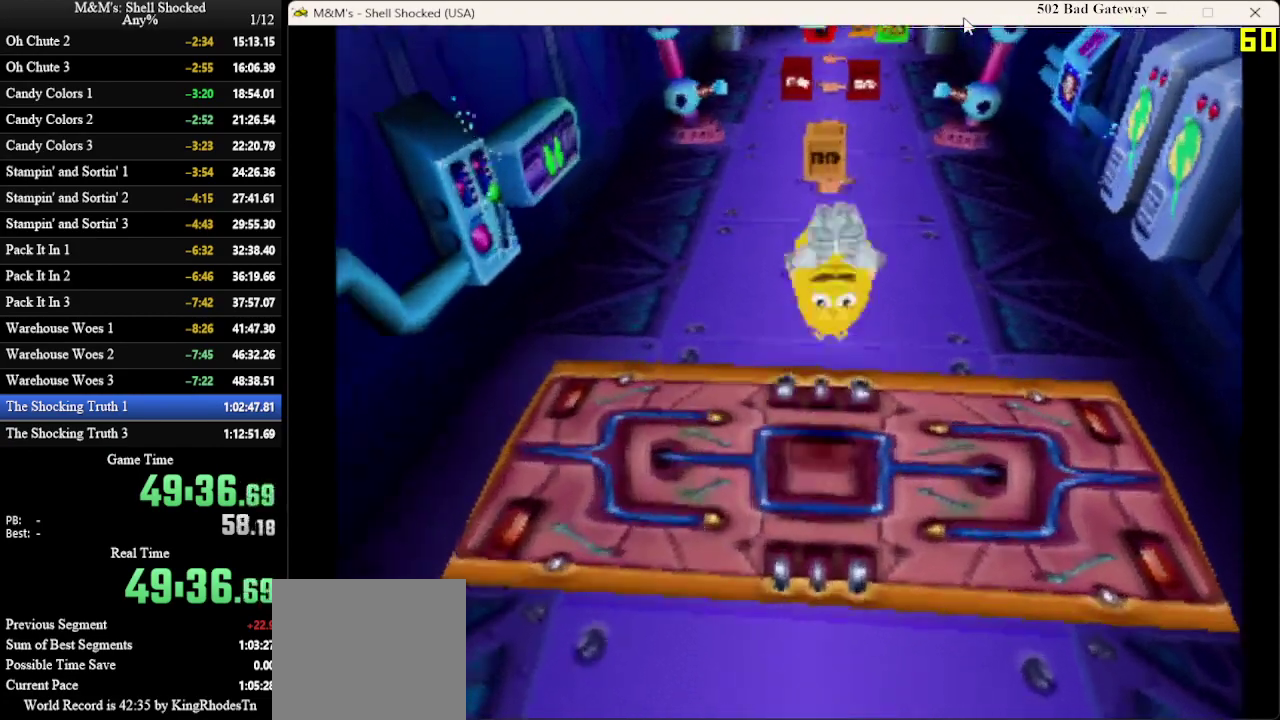
{"dt_ms": 400, "buttons": ["DPAD_UP"], "left_stick": "center", "events": []}
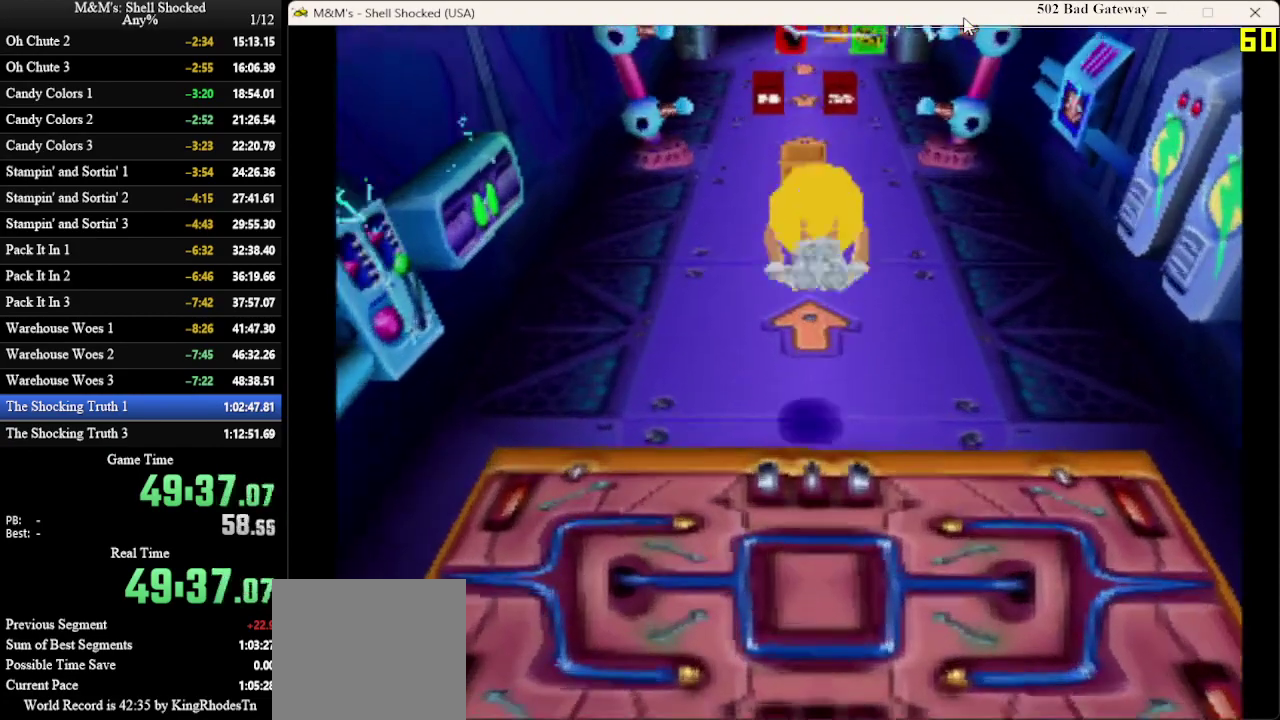
{"dt_ms": 300, "buttons": ["DPAD_UP"], "left_stick": "center", "events": []}
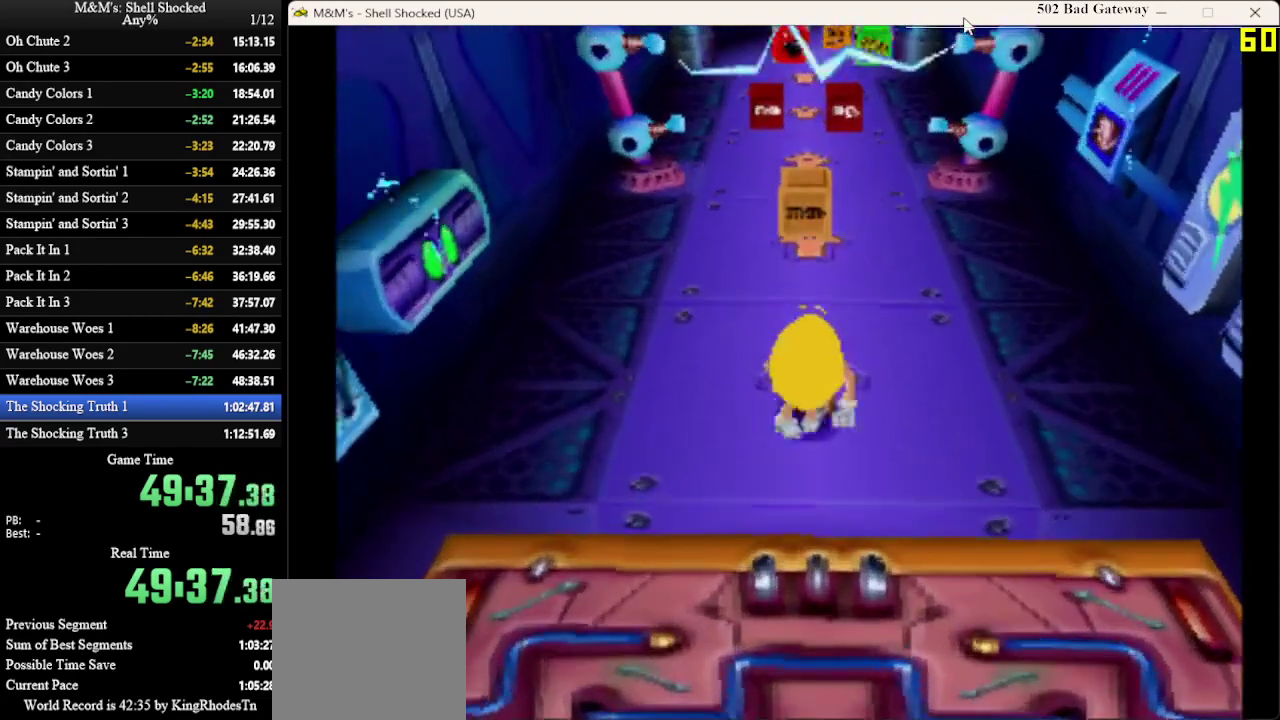
{"dt_ms": 600, "buttons": ["SQUARE", "DPAD_UP"], "left_stick": "center", "events": [[600, "SQUARE", "down"]]}
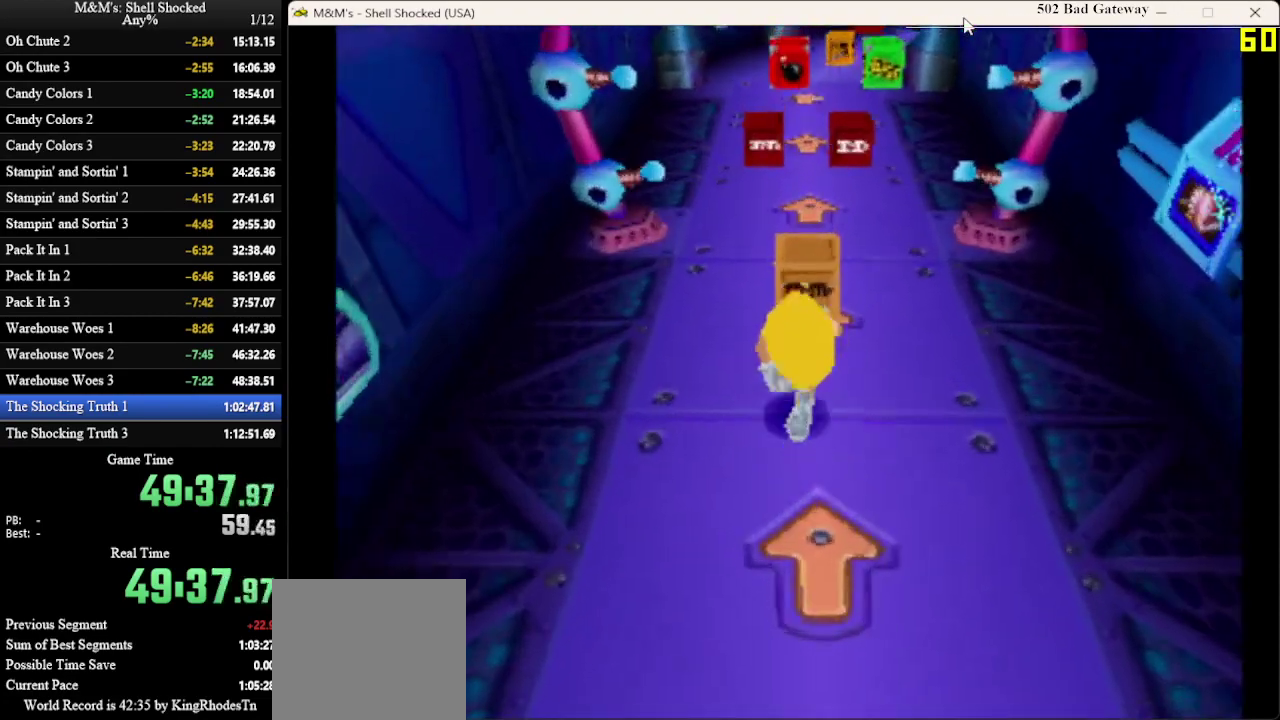
{"dt_ms": 600, "buttons": ["DPAD_UP"], "left_stick": "center", "events": [[167, "SQUARE", "up"]]}
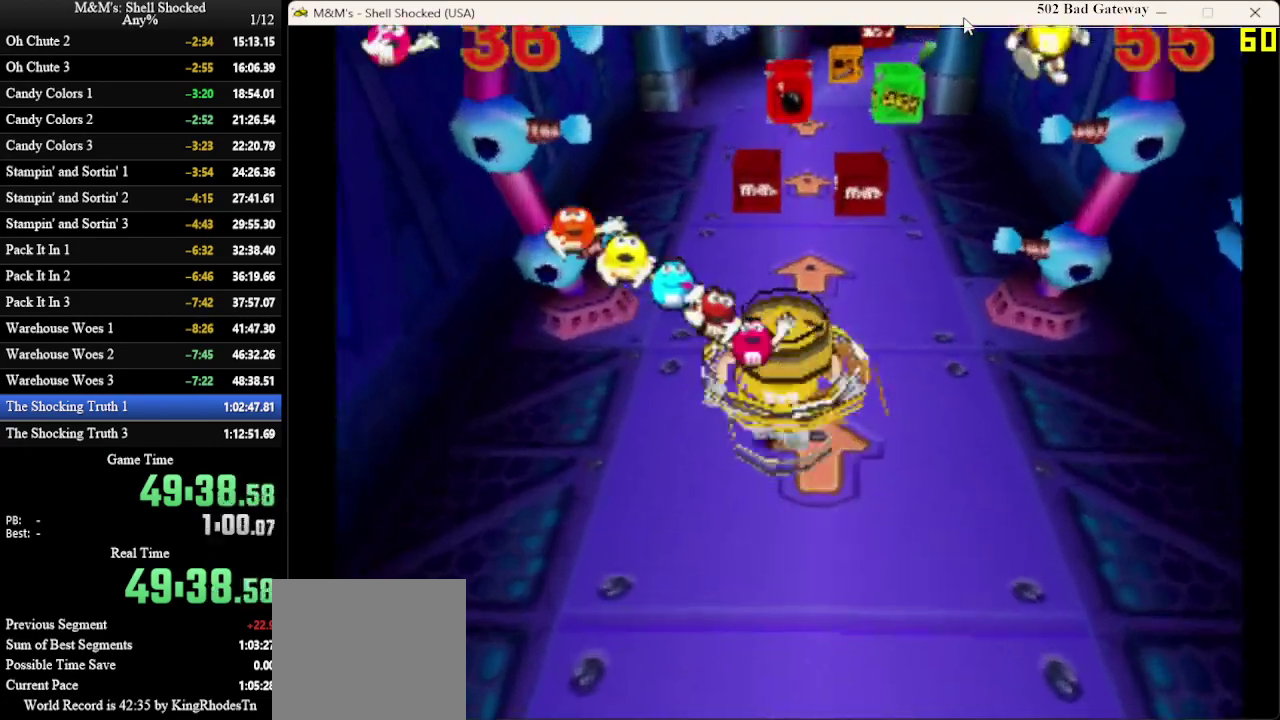
{"dt_ms": 500, "buttons": [], "left_stick": "center", "events": [[33, "DPAD_UP", "up"]]}
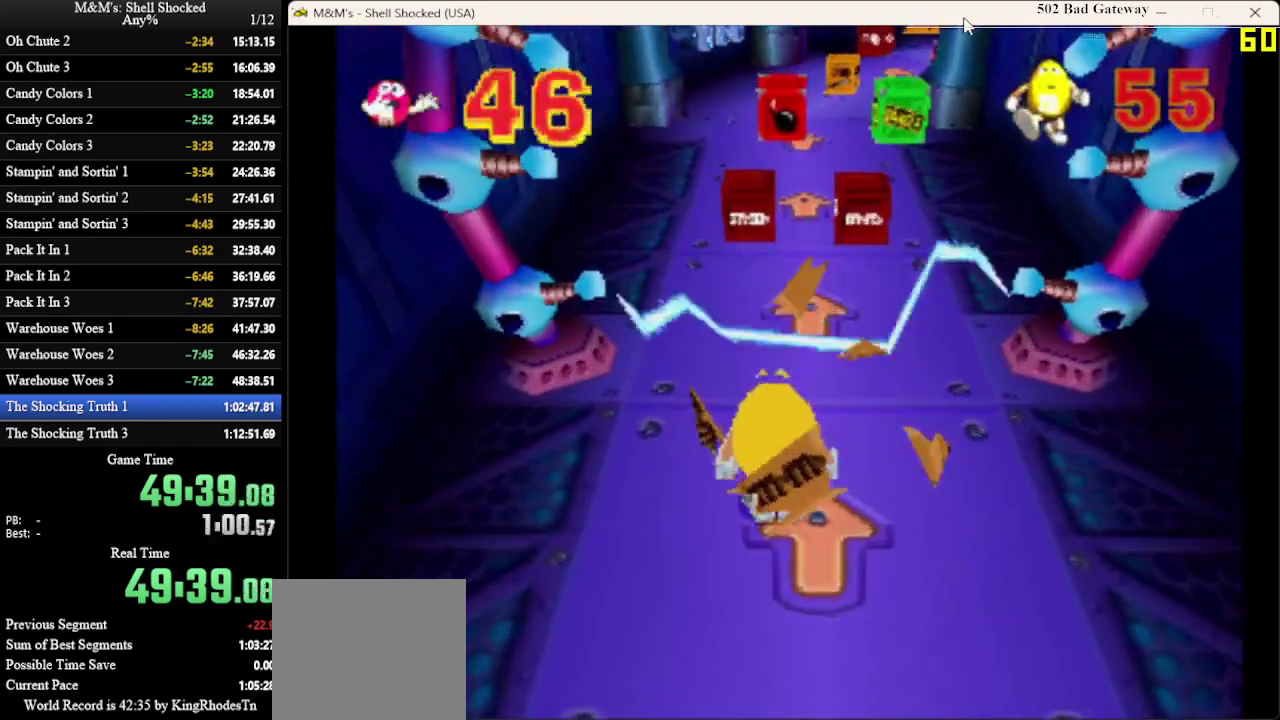
{"dt_ms": 500, "buttons": [], "left_stick": "center", "events": []}
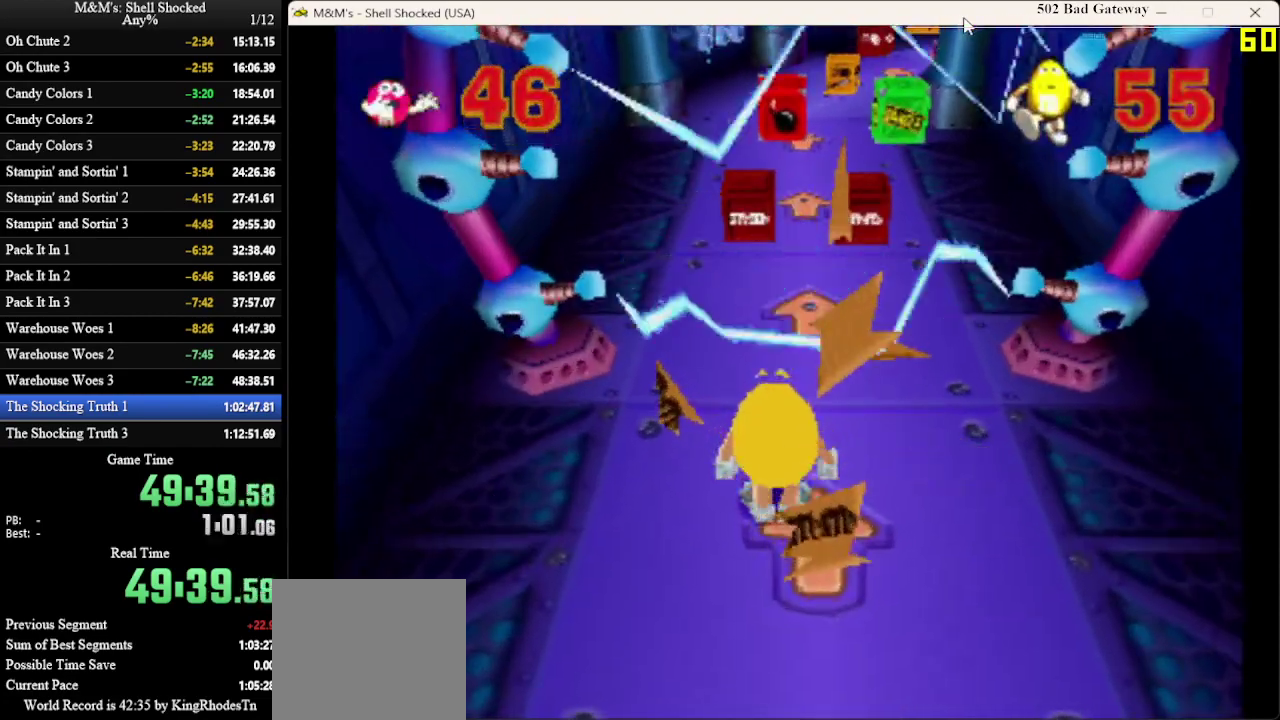
{"dt_ms": 500, "buttons": ["DPAD_UP"], "left_stick": "center", "events": [[367, "DPAD_UP", "down"]]}
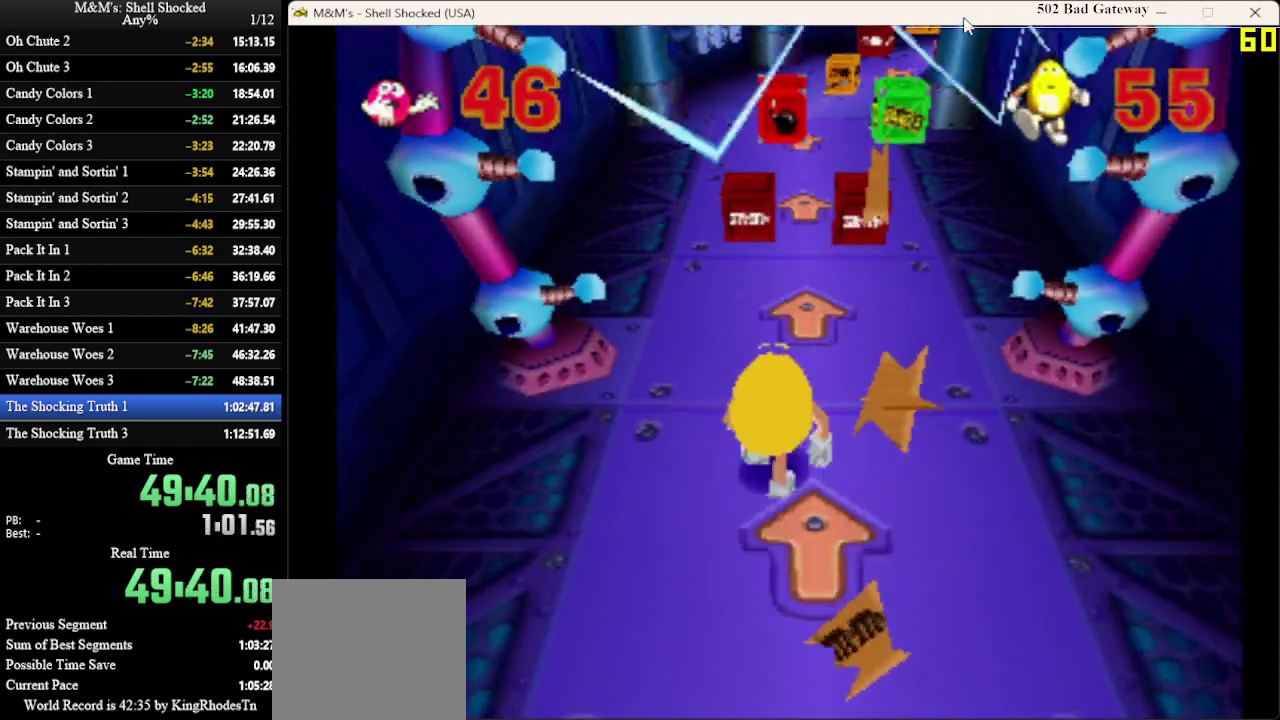
{"dt_ms": 500, "buttons": ["DPAD_UP"], "left_stick": "center", "events": []}
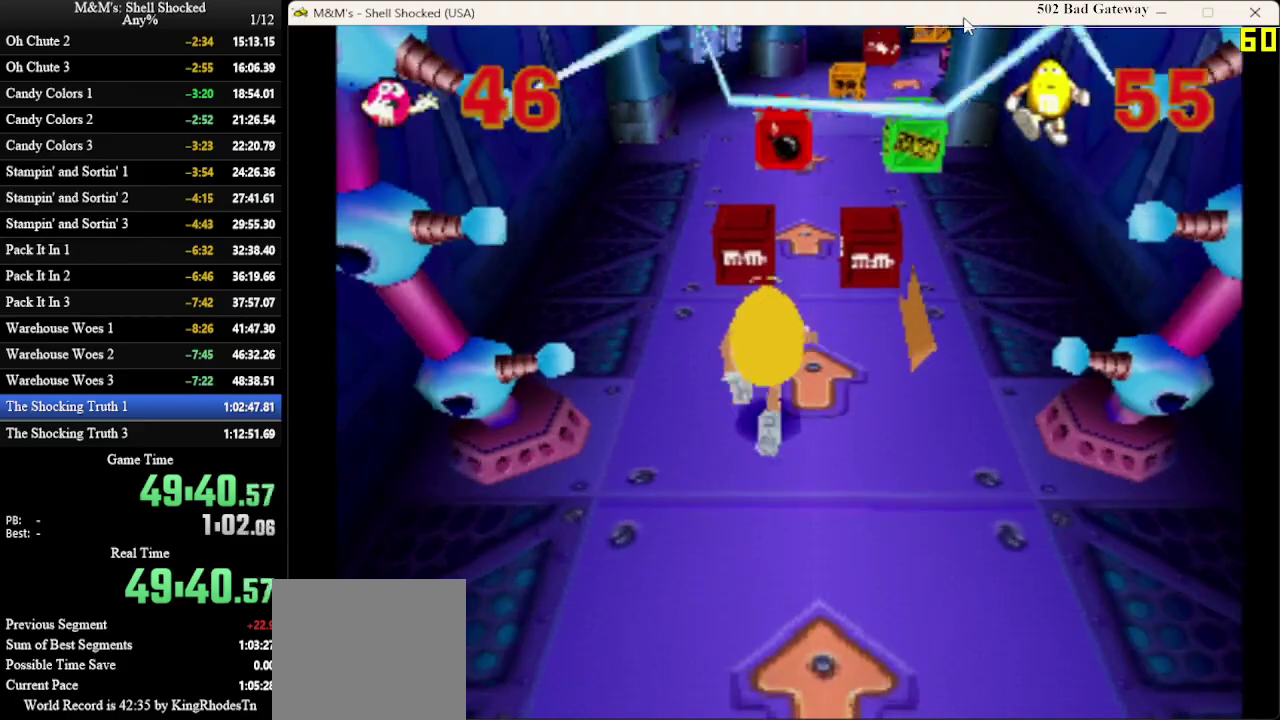
{"dt_ms": 600, "buttons": ["SQUARE", "DPAD_UP", "DPAD_LEFT"], "left_stick": "center", "events": [[500, "SQUARE", "down"], [567, "DPAD_LEFT", "down"]]}
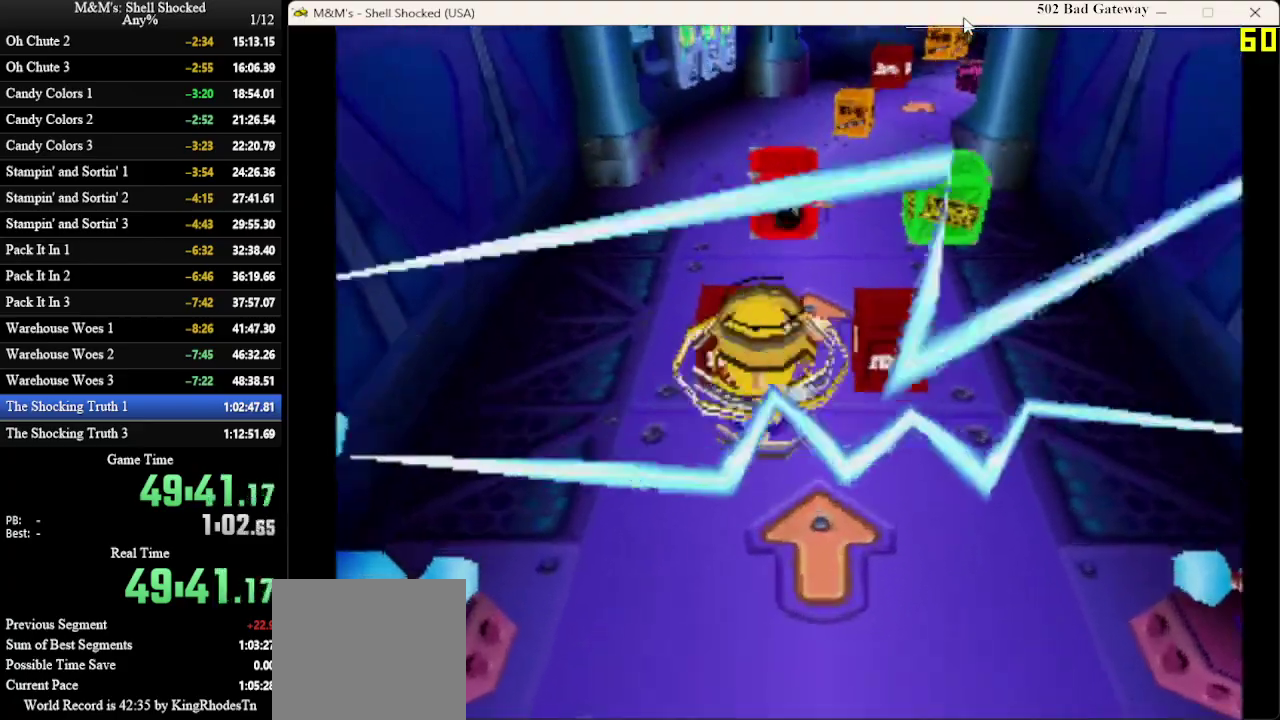
{"dt_ms": 400, "buttons": ["DPAD_UP"], "left_stick": "center", "events": [[33, "SQUARE", "up"], [400, "DPAD_LEFT", "up"]]}
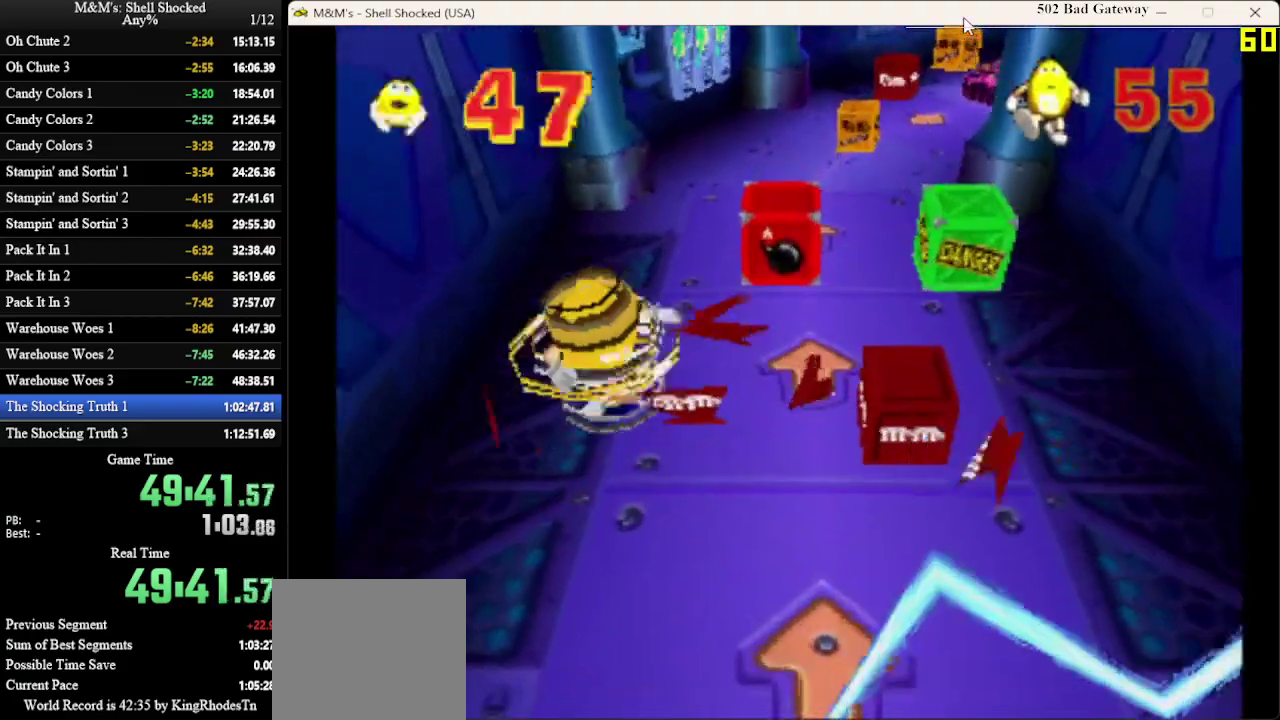
{"dt_ms": 700, "buttons": ["DPAD_UP", "DPAD_RIGHT"], "left_stick": "center", "events": [[633, "DPAD_RIGHT", "down"]]}
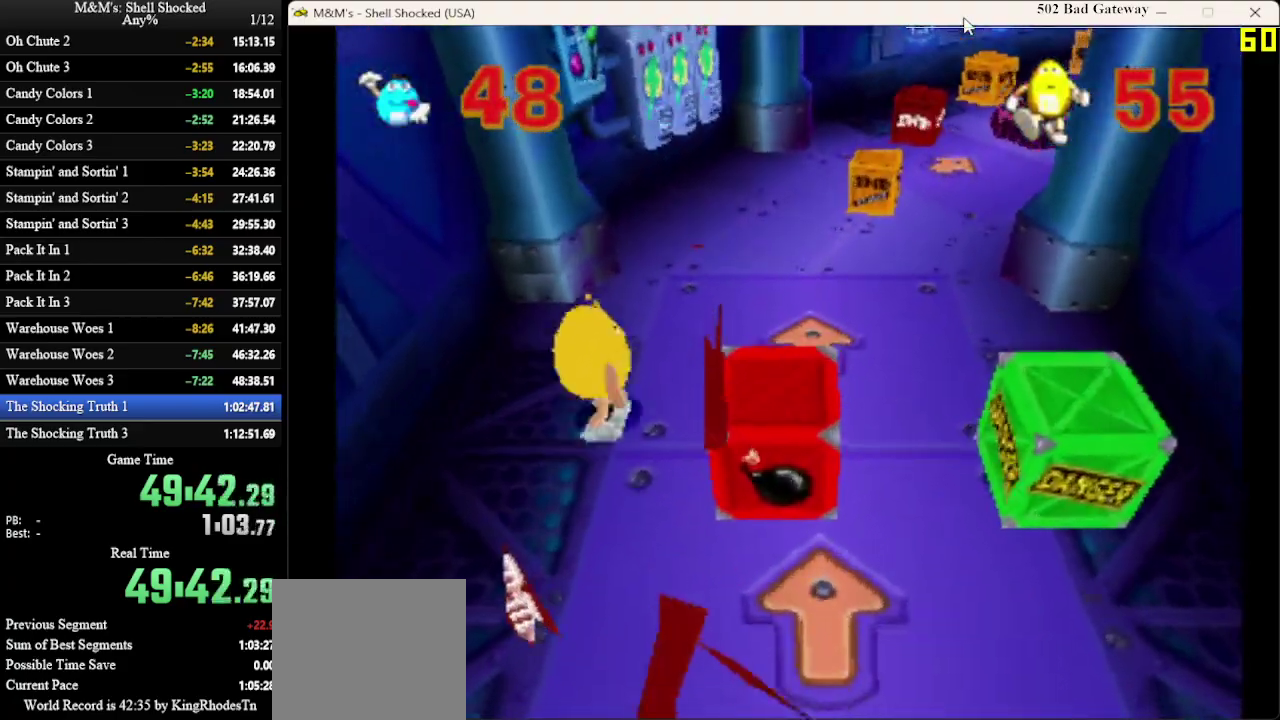
{"dt_ms": 300, "buttons": ["DPAD_UP", "DPAD_RIGHT"], "left_stick": "center", "events": []}